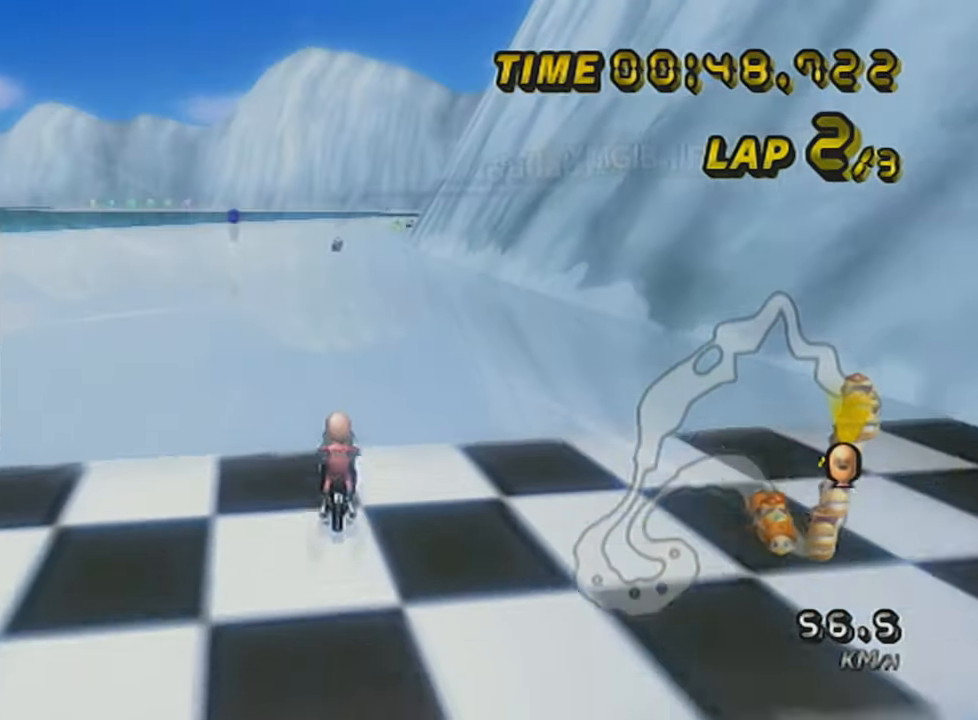
Gameplay with a controller (Nintendo layout); each line is a JSON object with the inputs held at the frame after it. "events" lists button and stick changes between this image and that frame as [ms after this image, input, new state], when the widget could be followed in between. Not read: L3 R3 right_stick.
{"buttons": ["A"], "left_stick": "center", "events": [[50, "DPAD_UP", "up"], [134, "DPAD_UP", "down"], [234, "DPAD_UP", "up"], [351, "DPAD_UP", "down"], [417, "DPAD_UP", "up"]]}
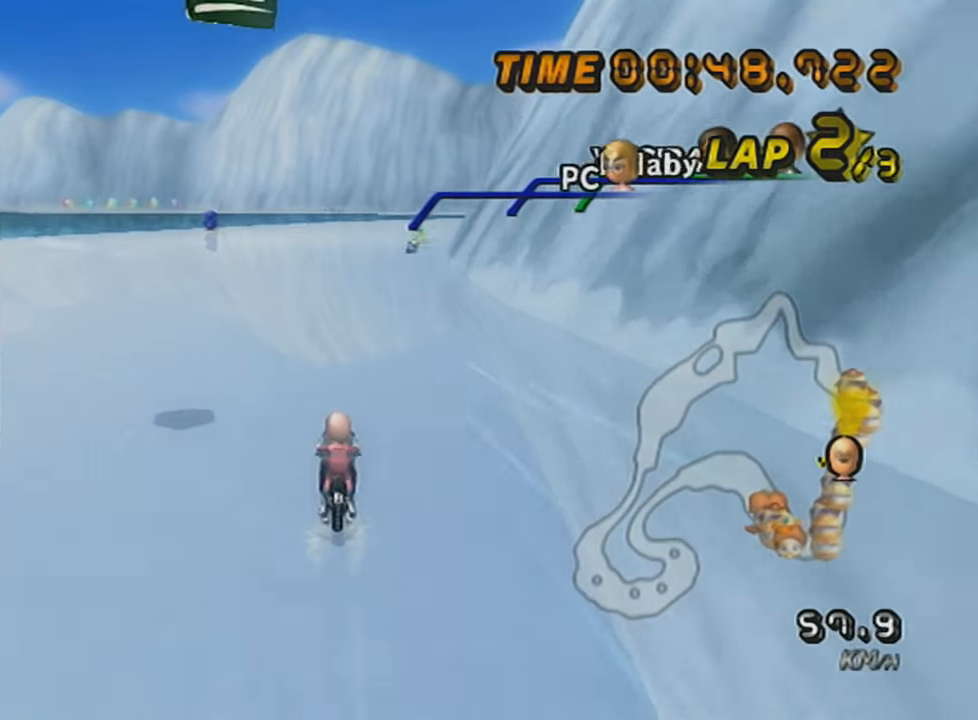
{"buttons": ["A", "R1"], "left_stick": "center", "events": [[16, "DPAD_UP", "down"], [100, "DPAD_UP", "up"], [150, "DPAD_UP", "down"], [250, "DPAD_UP", "up"], [300, "R1", "down"]]}
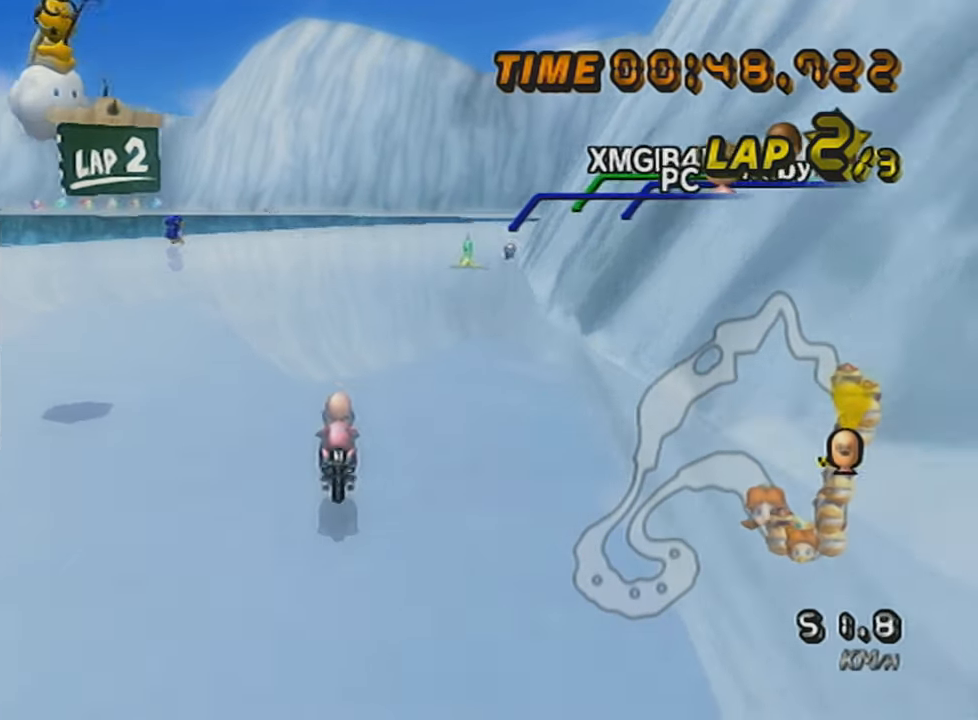
{"buttons": ["A", "R1"], "left_stick": "up-right", "events": [[50, "left_stick", "up-right"], [200, "left_stick", "left"], [451, "left_stick", "up-right"]]}
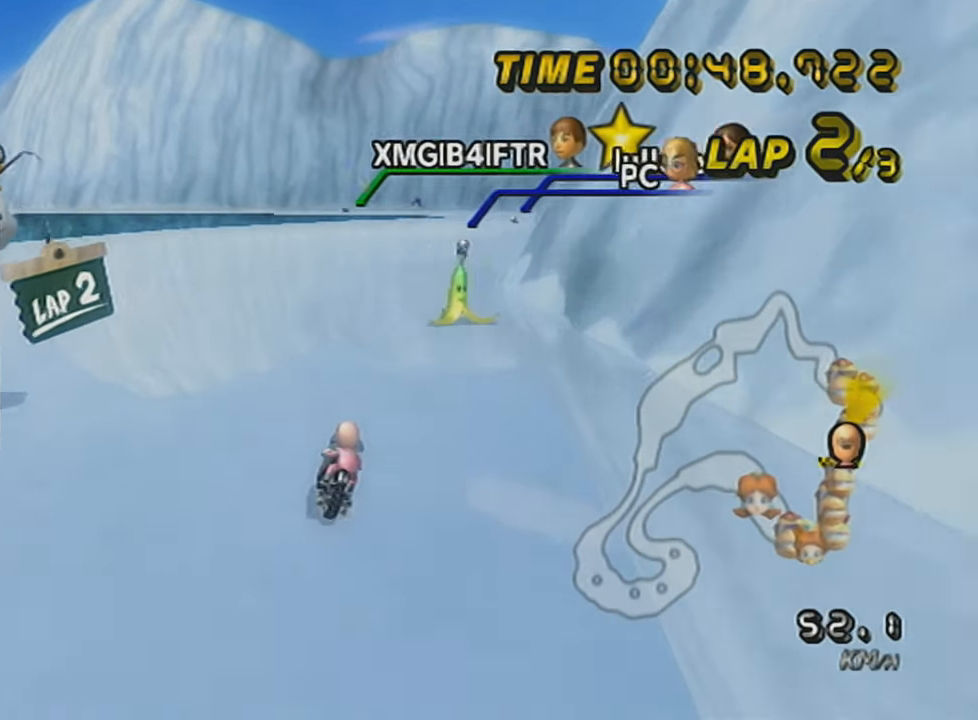
{"buttons": ["A", "R1"], "left_stick": "up-right", "events": [[300, "left_stick", "left"], [400, "left_stick", "up-right"]]}
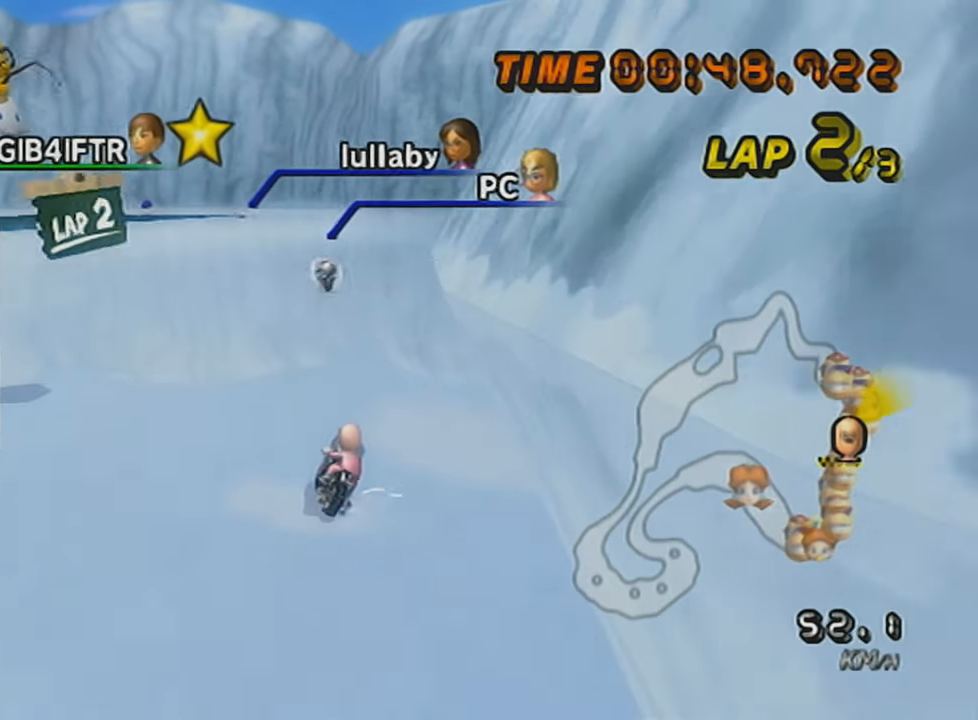
{"buttons": ["A"], "left_stick": "left", "events": [[334, "R1", "up"], [351, "left_stick", "center"], [401, "left_stick", "left"]]}
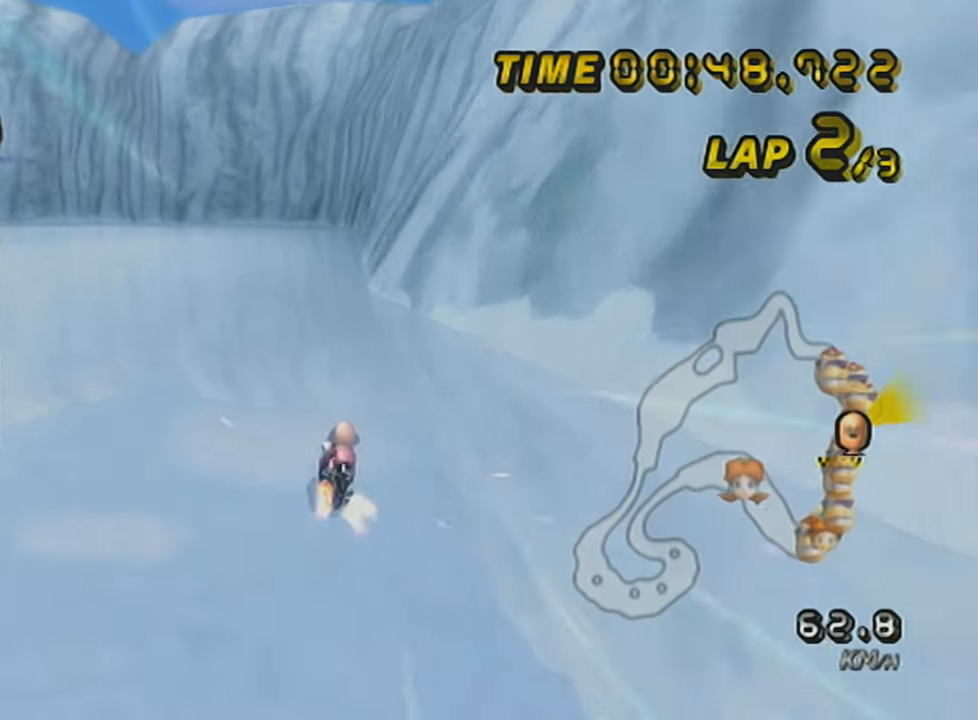
{"buttons": ["A"], "left_stick": "center", "events": [[200, "left_stick", "center"], [233, "DPAD_UP", "down"], [333, "DPAD_UP", "up"]]}
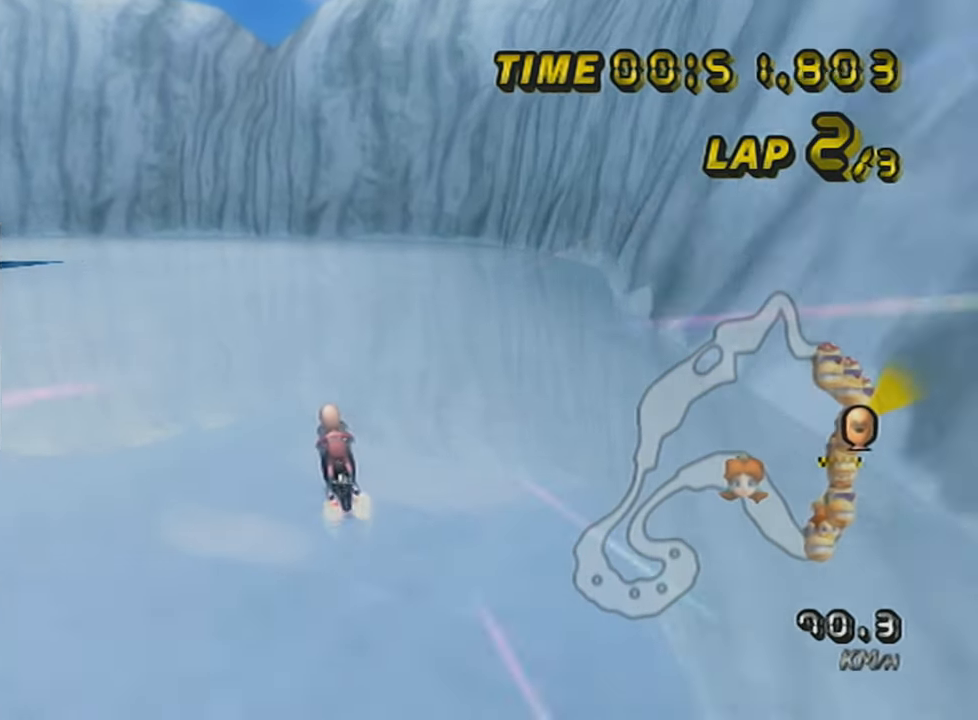
{"buttons": ["A", "R1"], "left_stick": "up-left", "events": [[134, "R1", "down"], [134, "left_stick", "up-left"], [301, "X", "down"], [451, "X", "up"]]}
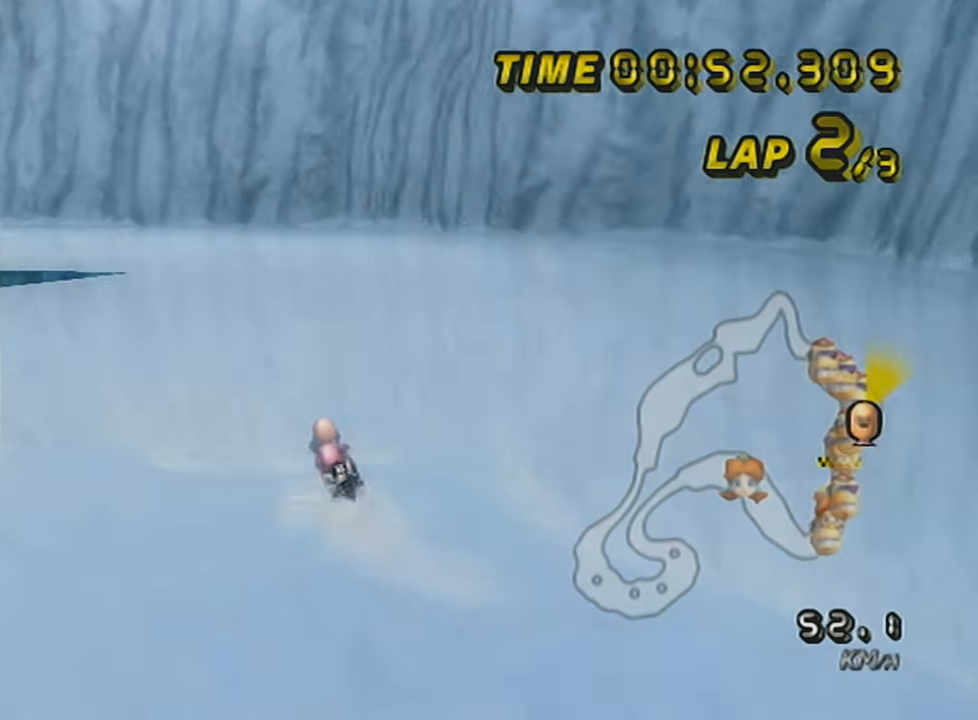
{"buttons": ["A", "R1"], "left_stick": "center", "events": [[150, "left_stick", "up-right"], [233, "left_stick", "right"], [450, "left_stick", "center"]]}
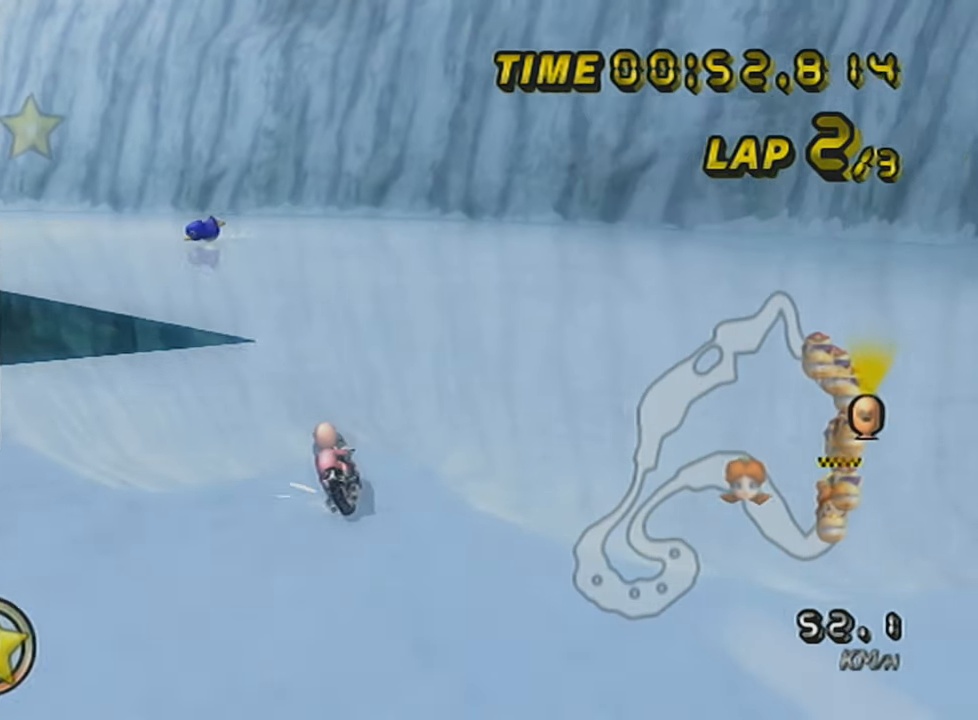
{"buttons": ["A", "R1"], "left_stick": "left", "events": [[67, "left_stick", "left"], [301, "left_stick", "center"], [501, "left_stick", "left"]]}
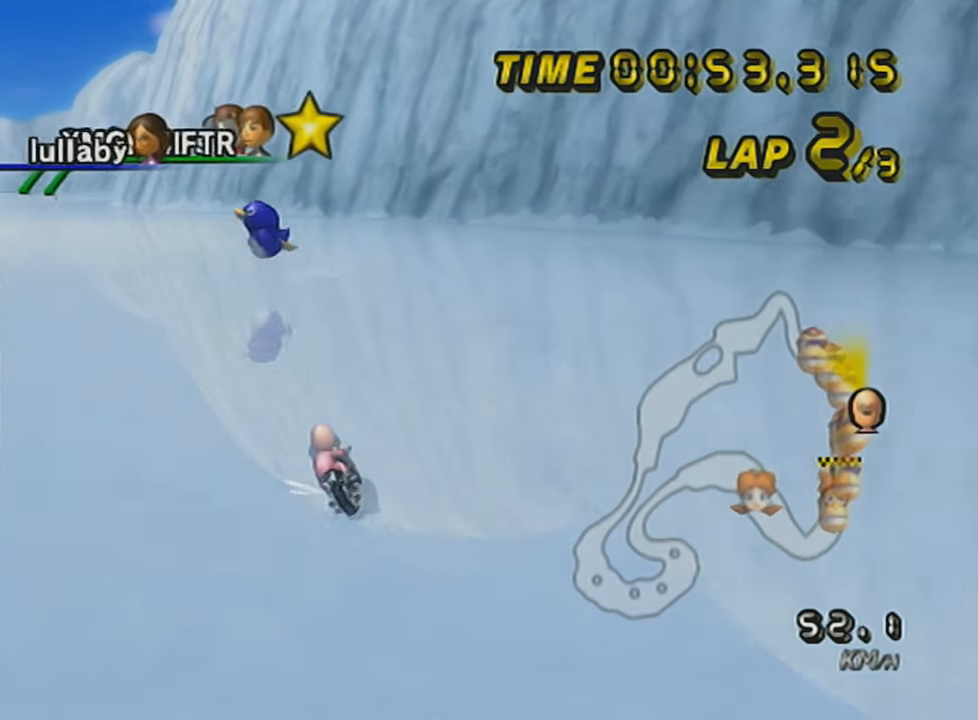
{"buttons": ["A", "X", "R1"], "left_stick": "right", "events": [[117, "left_stick", "center"], [350, "left_stick", "right"], [400, "X", "down"]]}
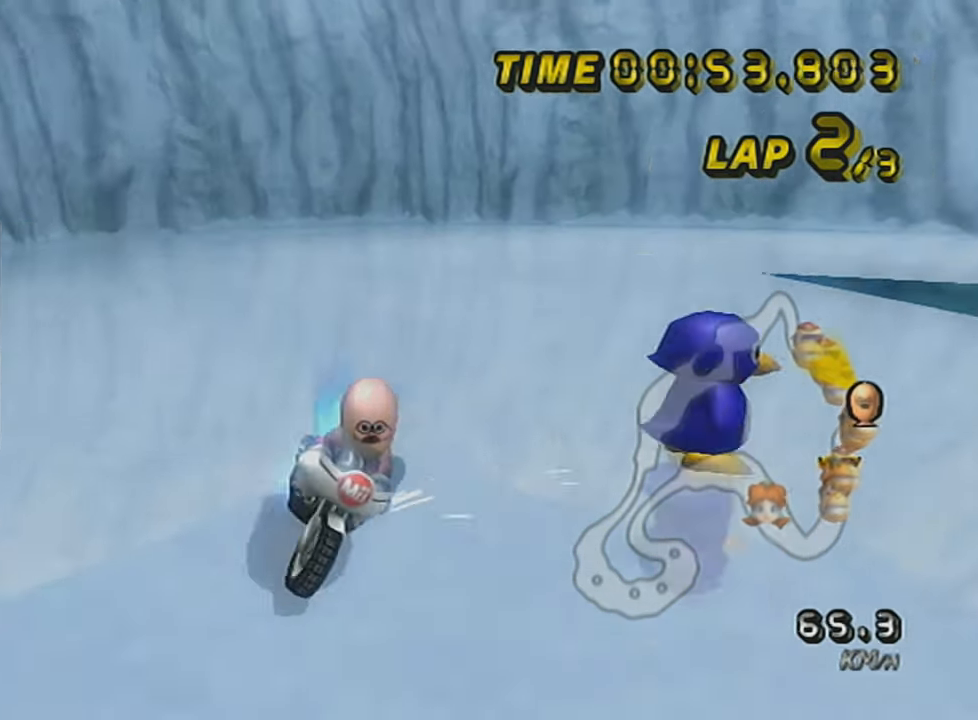
{"buttons": ["A", "X", "R1"], "left_stick": "center", "events": [[217, "X", "up"], [451, "X", "down"], [501, "left_stick", "center"]]}
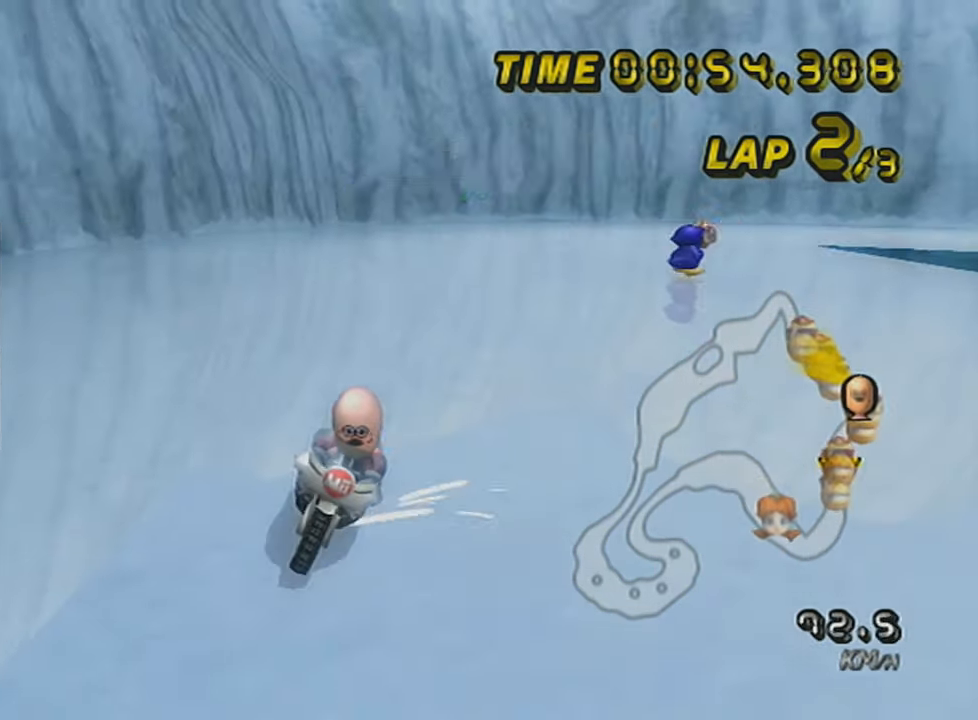
{"buttons": ["A", "DPAD_UP"], "left_stick": "right", "events": [[66, "X", "up"], [217, "left_stick", "right"], [250, "R1", "up"], [501, "DPAD_UP", "down"]]}
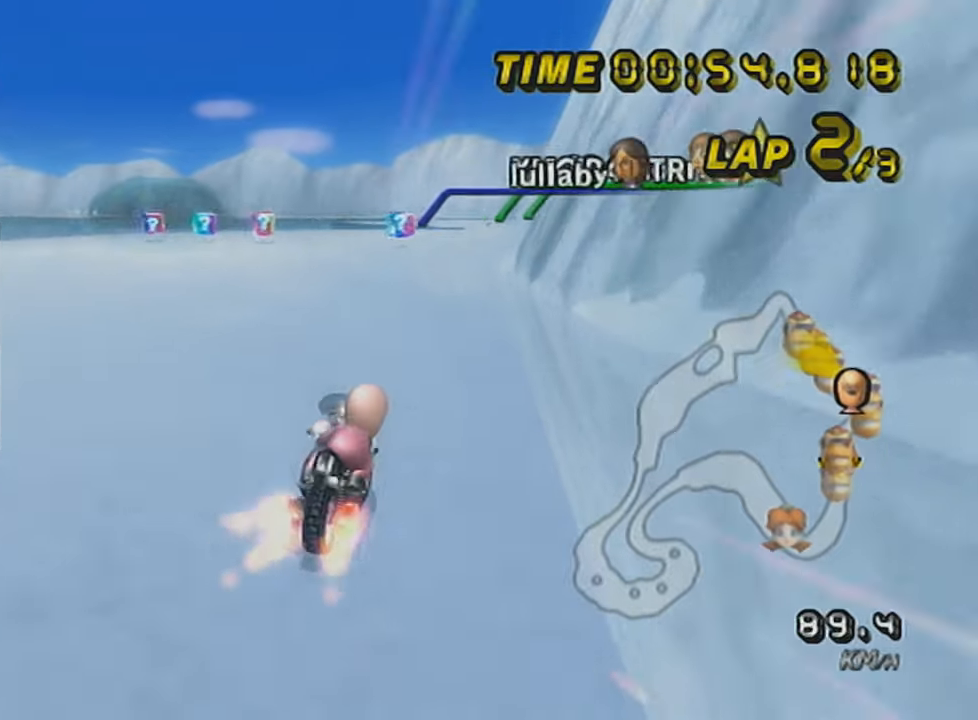
{"buttons": ["A", "DPAD_UP"], "left_stick": "left", "events": [[100, "DPAD_UP", "up"], [100, "left_stick", "center"], [200, "left_stick", "left"], [400, "left_stick", "center"], [450, "DPAD_UP", "down"], [483, "left_stick", "left"]]}
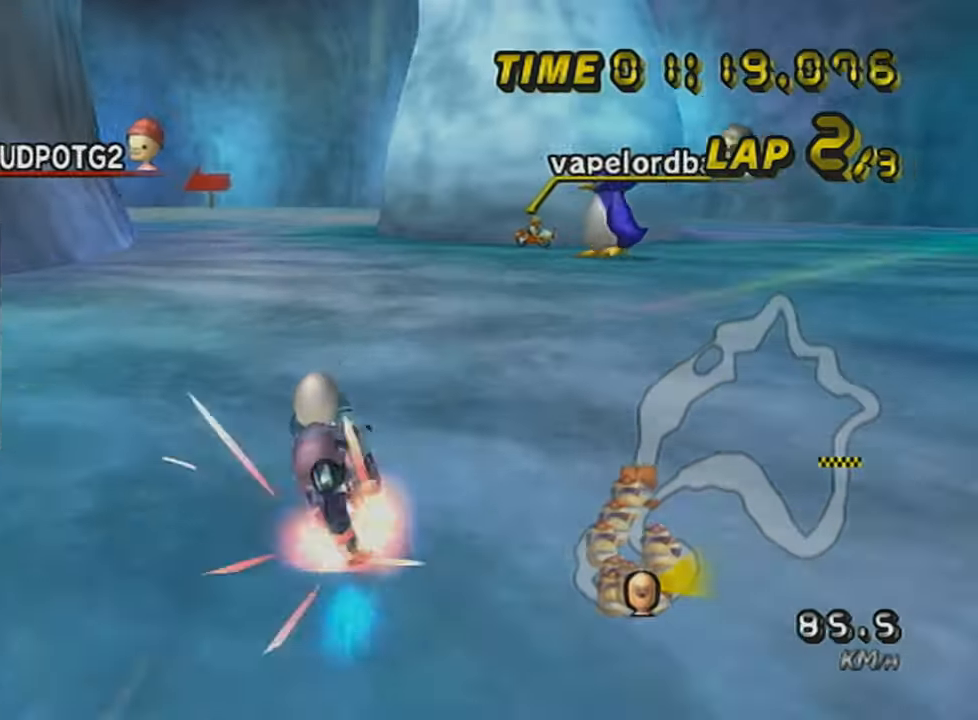
{"buttons": ["A"], "left_stick": "center", "events": [[17, "L1", "down"], [117, "DPAD_UP", "up"], [134, "left_stick", "center"], [167, "L1", "up"], [234, "DPAD_UP", "down"], [317, "DPAD_UP", "up"]]}
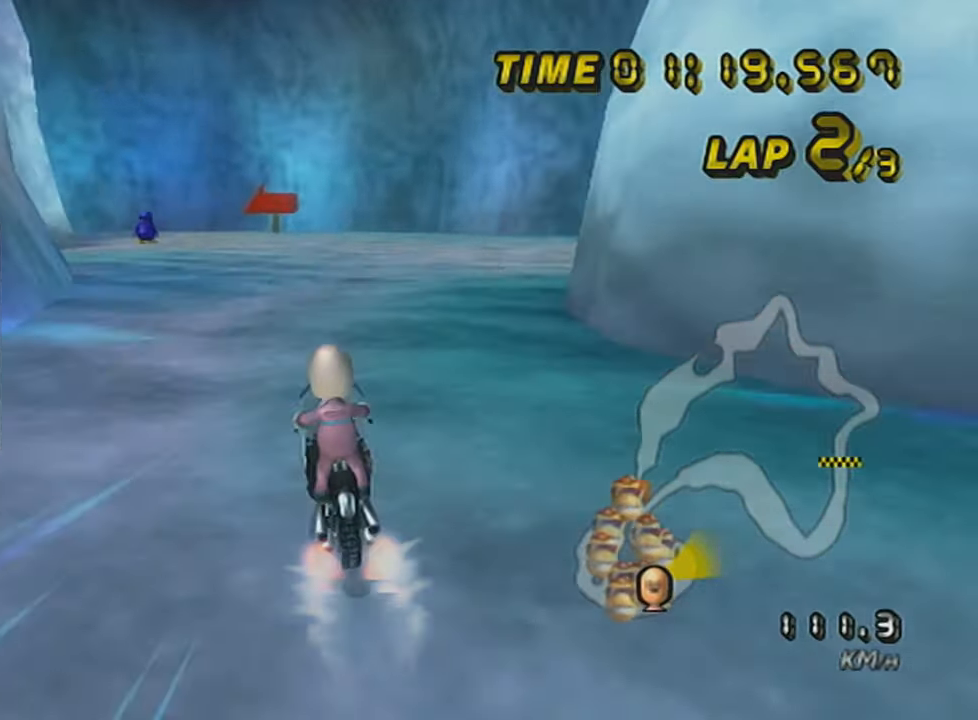
{"buttons": ["A", "R1"], "left_stick": "up-left", "events": [[50, "R1", "down"], [50, "left_stick", "up-left"], [166, "X", "down"], [300, "X", "up"]]}
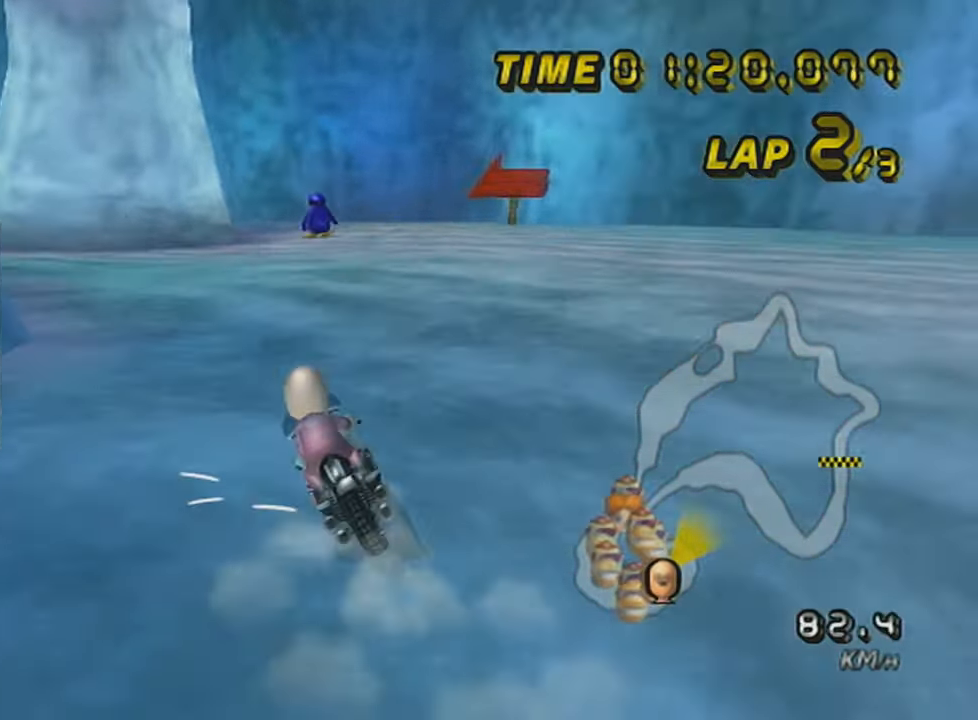
{"buttons": ["A", "R1"], "left_stick": "left", "events": [[300, "left_stick", "left"]]}
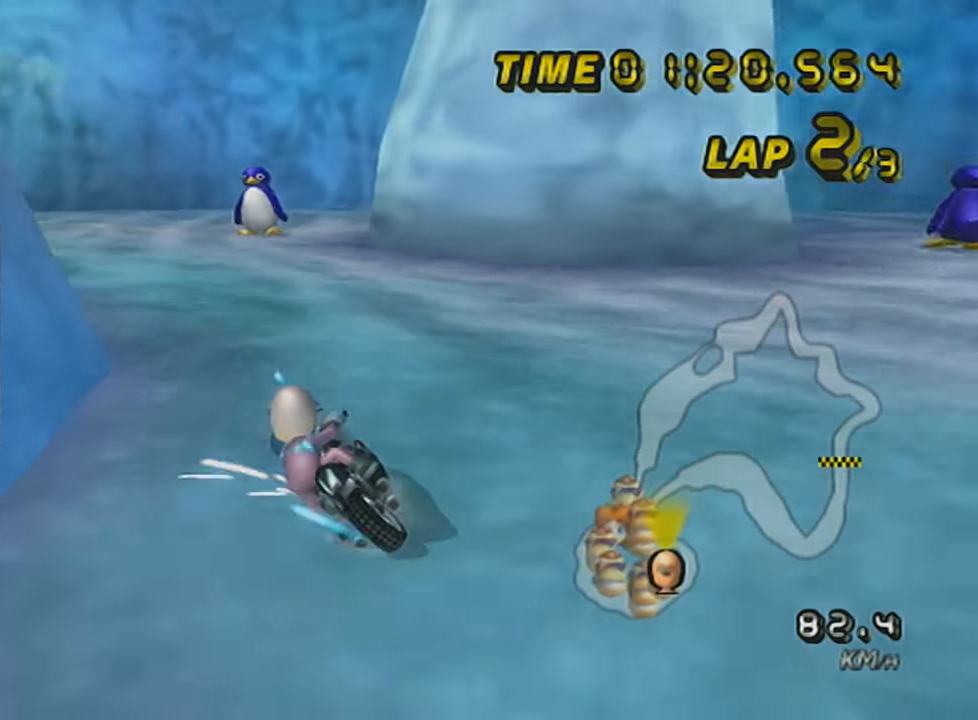
{"buttons": ["A"], "left_stick": "right", "events": [[300, "left_stick", "center"], [333, "R1", "up"], [350, "DPAD_UP", "down"], [383, "left_stick", "right"], [450, "DPAD_UP", "up"]]}
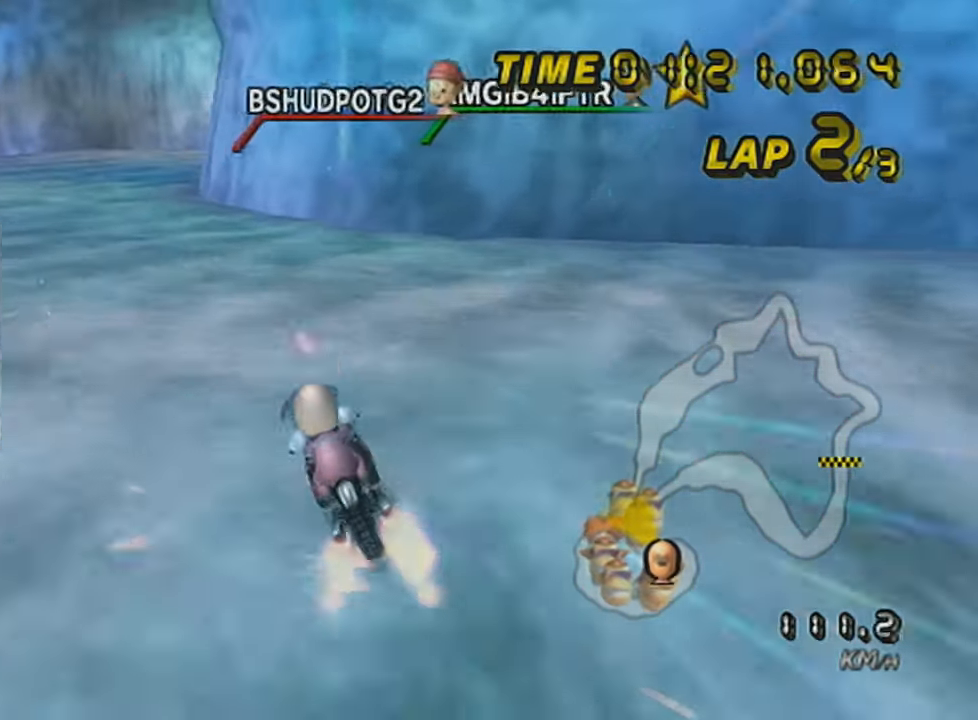
{"buttons": ["A"], "left_stick": "right", "events": [[50, "DPAD_UP", "down"], [100, "X", "down"], [134, "DPAD_UP", "up"], [234, "DPAD_UP", "down"], [234, "X", "up"], [350, "DPAD_UP", "up"]]}
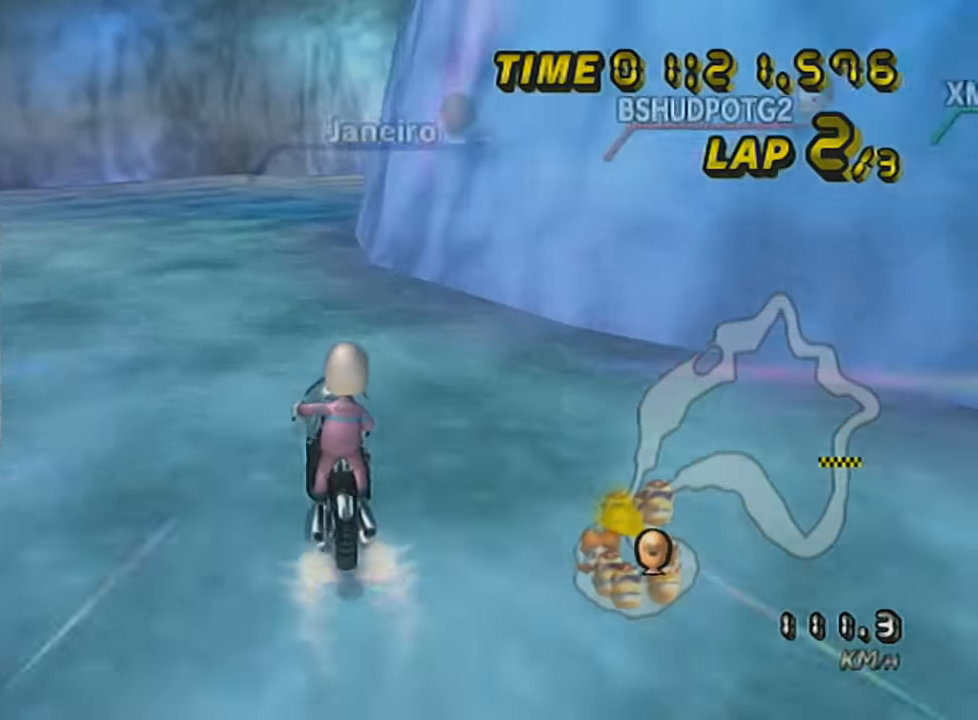
{"buttons": ["A", "R1"], "left_stick": "up-right", "events": [[16, "left_stick", "center"], [200, "R1", "down"], [233, "left_stick", "up-right"]]}
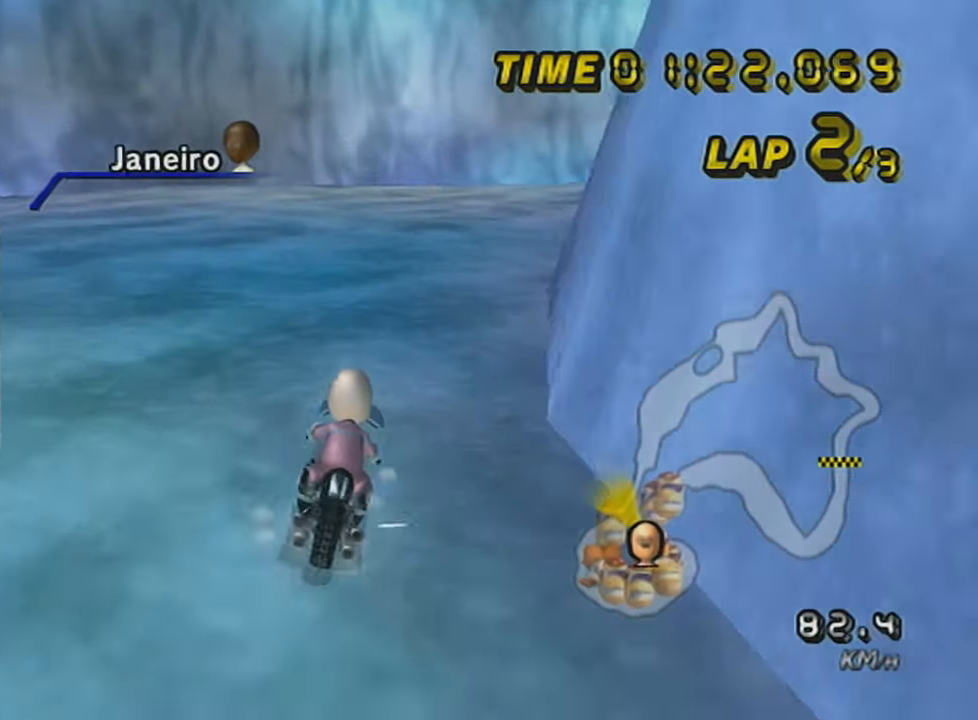
{"buttons": ["A", "R1"], "left_stick": "left", "events": [[17, "left_stick", "right"], [50, "X", "down"], [167, "X", "up"], [350, "left_stick", "left"]]}
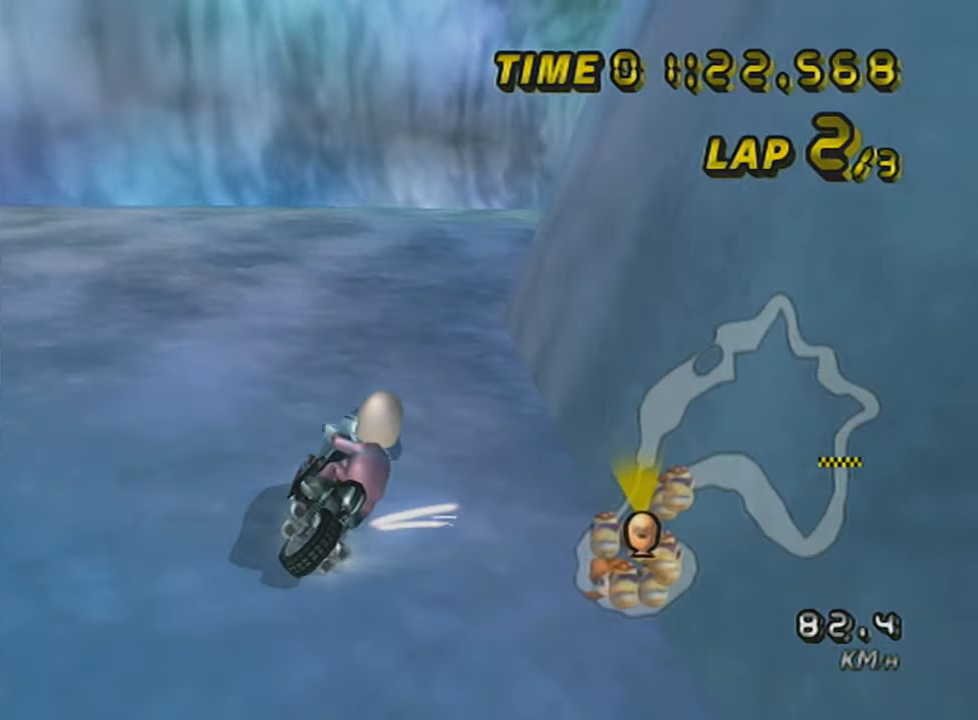
{"buttons": ["A", "R1"], "left_stick": "right", "events": [[83, "X", "down"], [83, "left_stick", "up-right"], [200, "X", "up"], [317, "left_stick", "right"]]}
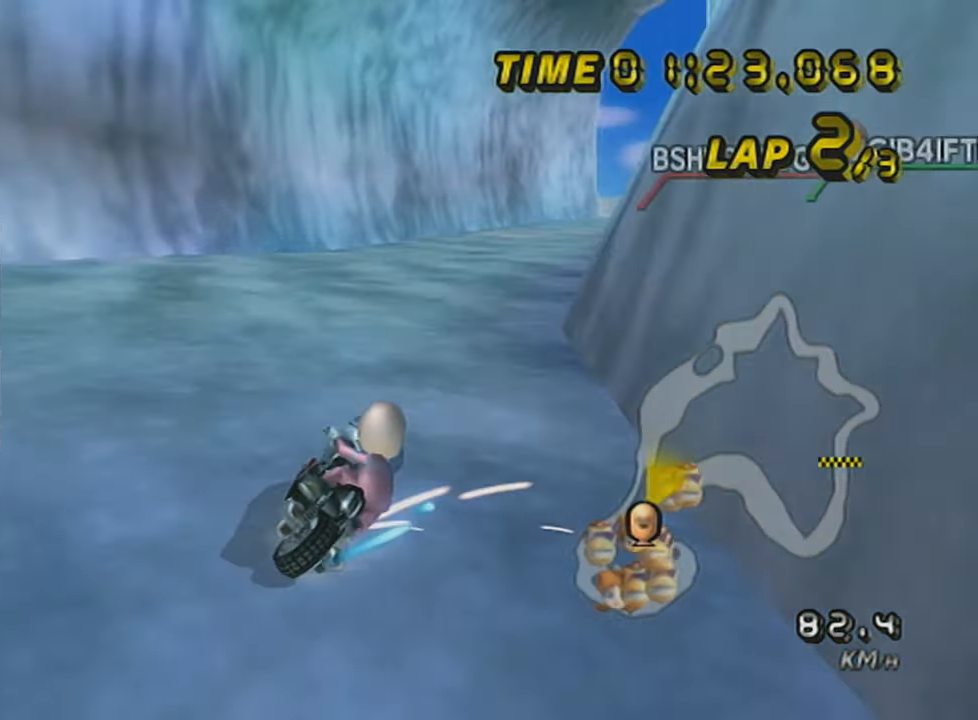
{"buttons": ["A", "DPAD_UP"], "left_stick": "center", "events": [[117, "R1", "up"], [117, "left_stick", "center"], [267, "DPAD_UP", "down"], [317, "DPAD_UP", "up"], [367, "DPAD_UP", "down"]]}
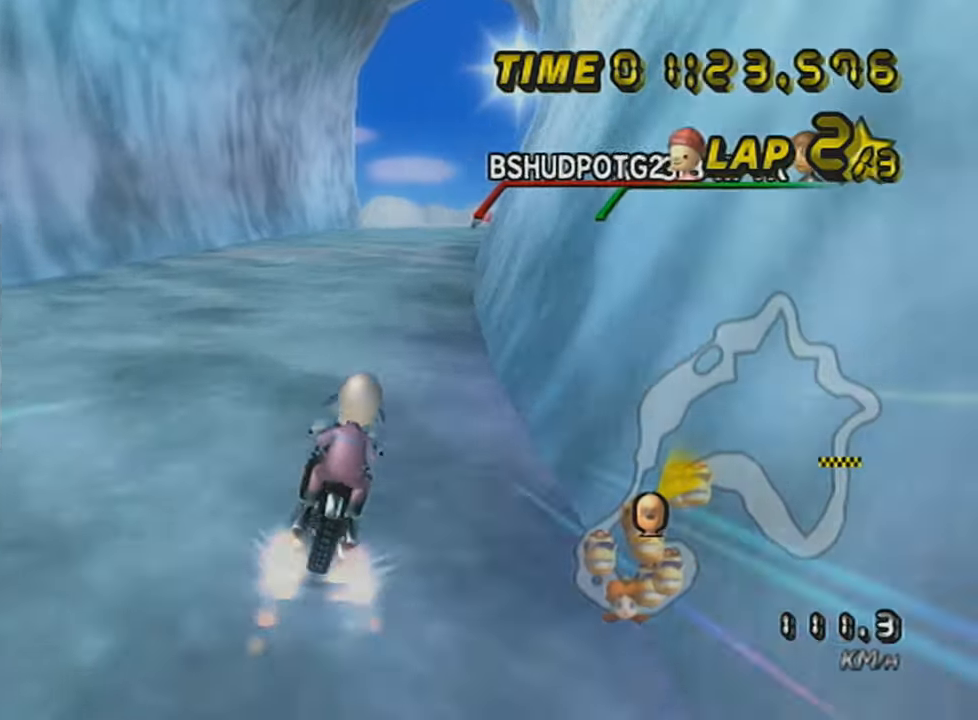
{"buttons": ["A"], "left_stick": "center", "events": [[16, "DPAD_UP", "up"], [50, "left_stick", "left"], [66, "DPAD_UP", "down"], [166, "DPAD_UP", "up"], [267, "DPAD_UP", "down"], [350, "DPAD_UP", "up"], [367, "left_stick", "center"]]}
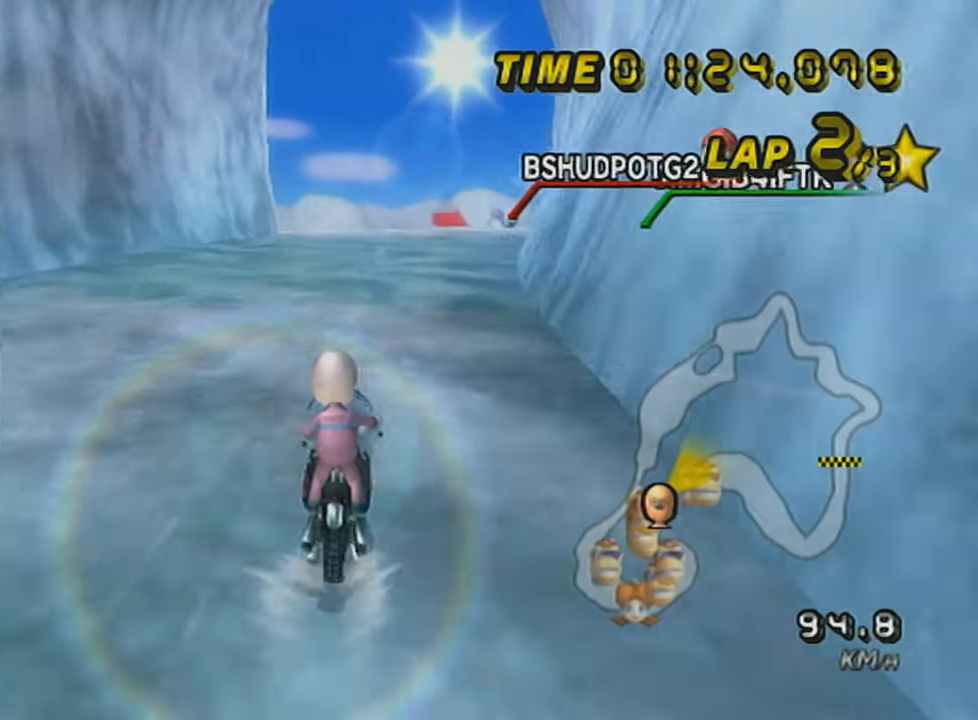
{"buttons": ["A", "X", "R1"], "left_stick": "up-right", "events": [[217, "R1", "down"], [317, "X", "down"], [451, "left_stick", "up-right"]]}
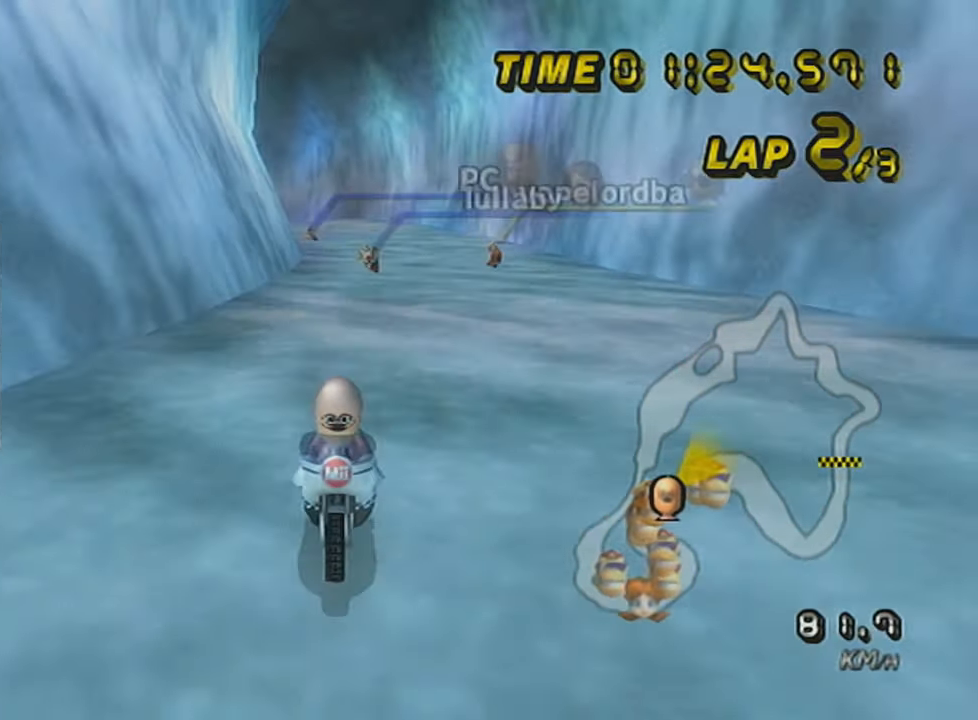
{"buttons": ["A", "X", "R1"], "left_stick": "left", "events": [[16, "X", "up"], [317, "left_stick", "up-left"], [367, "X", "down"], [367, "left_stick", "left"]]}
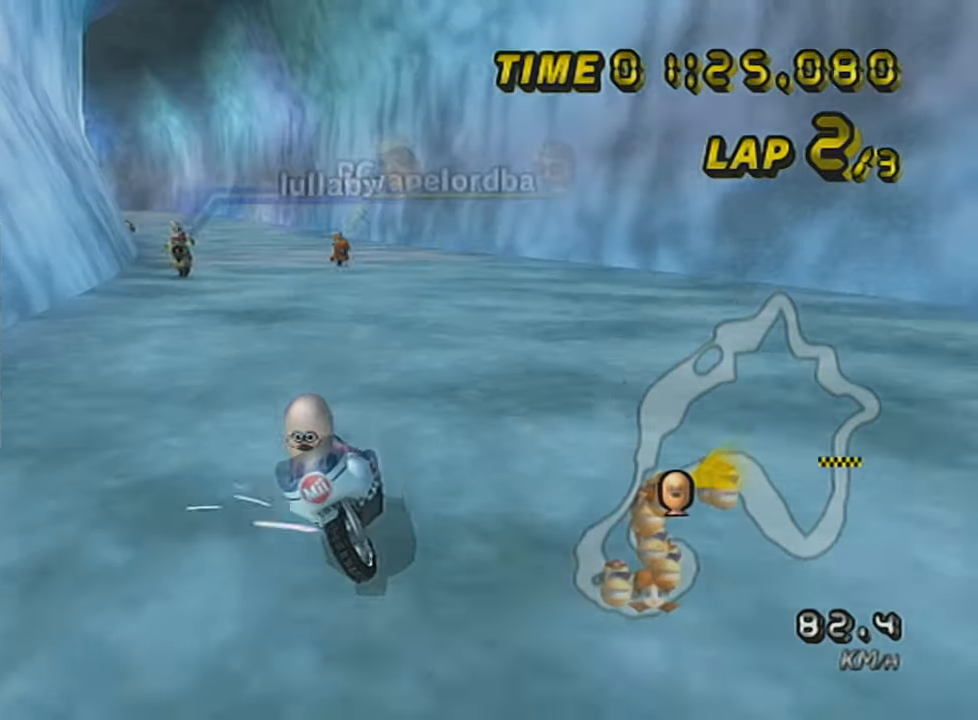
{"buttons": ["A", "R1"], "left_stick": "up-right", "events": [[50, "X", "up"], [350, "left_stick", "up-right"]]}
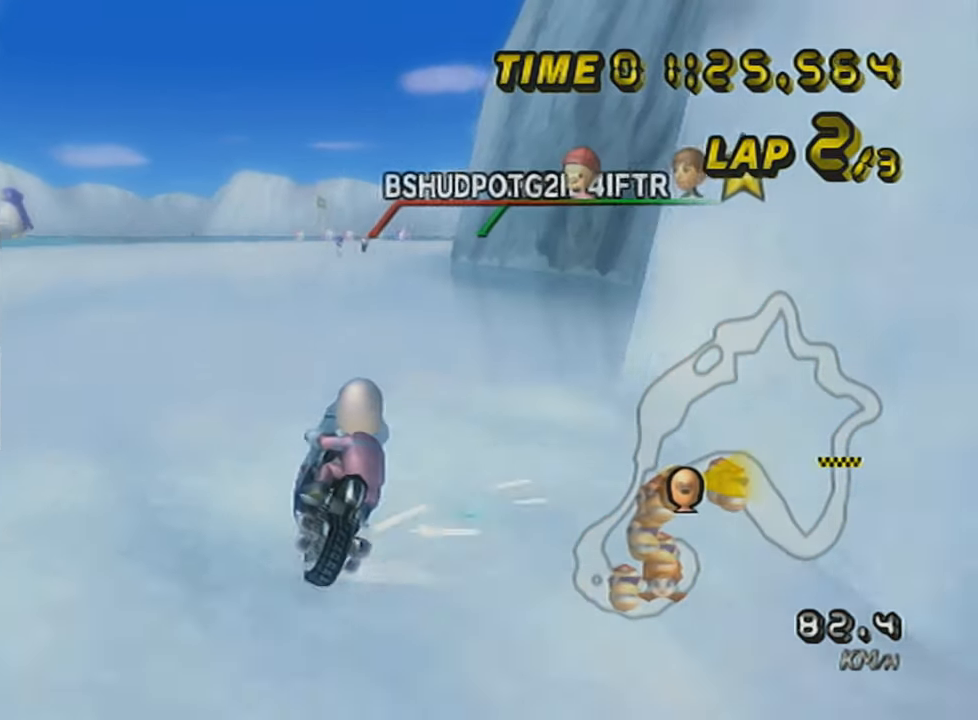
{"buttons": ["A", "R1"], "left_stick": "up-right", "events": [[33, "left_stick", "left"], [284, "left_stick", "up-right"]]}